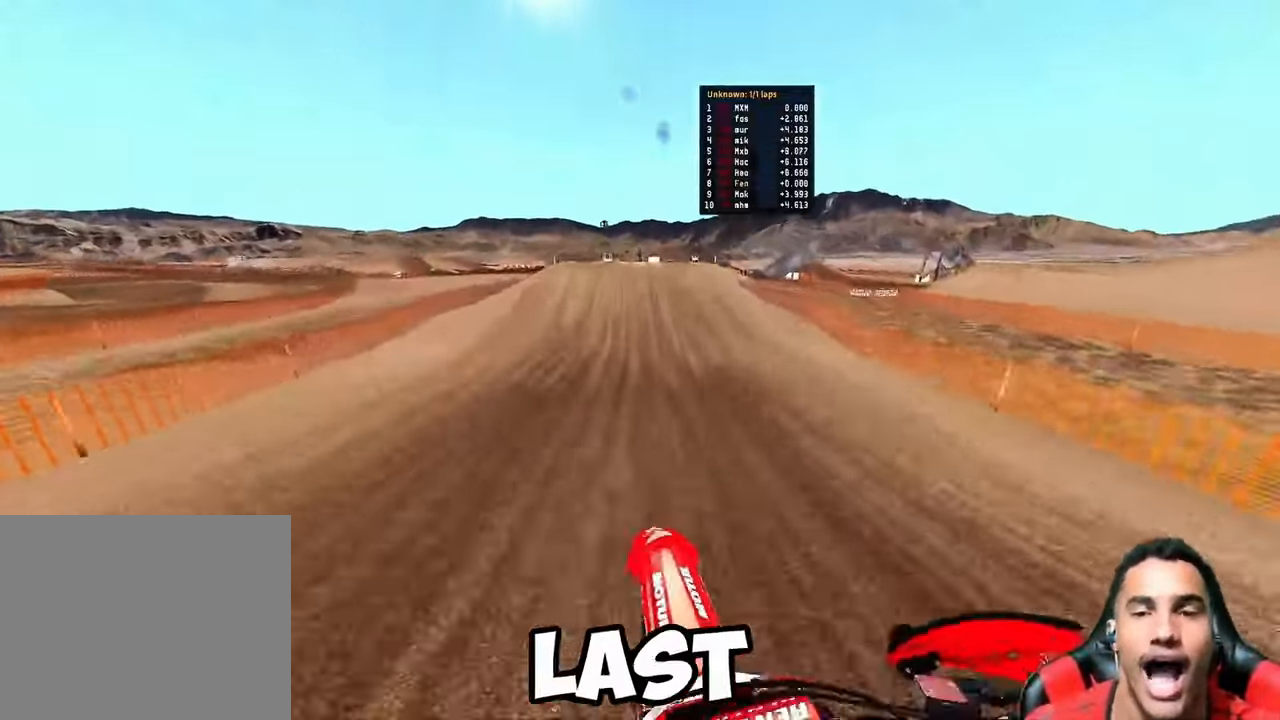
Gameplay with a controller (PlayStation layout); each line is a JSON object with the inputs held at the frame after it (dt_ms = milliseconds from this image to that frame). "button_events" lists button changes between this image and that frame as [ms after this image, input, new state], when the widget could be followed in between (sticks are given only as held states).
{"dt_ms": 500, "buttons": ["R2"], "left_stick": "center", "right_stick": "left", "button_events": []}
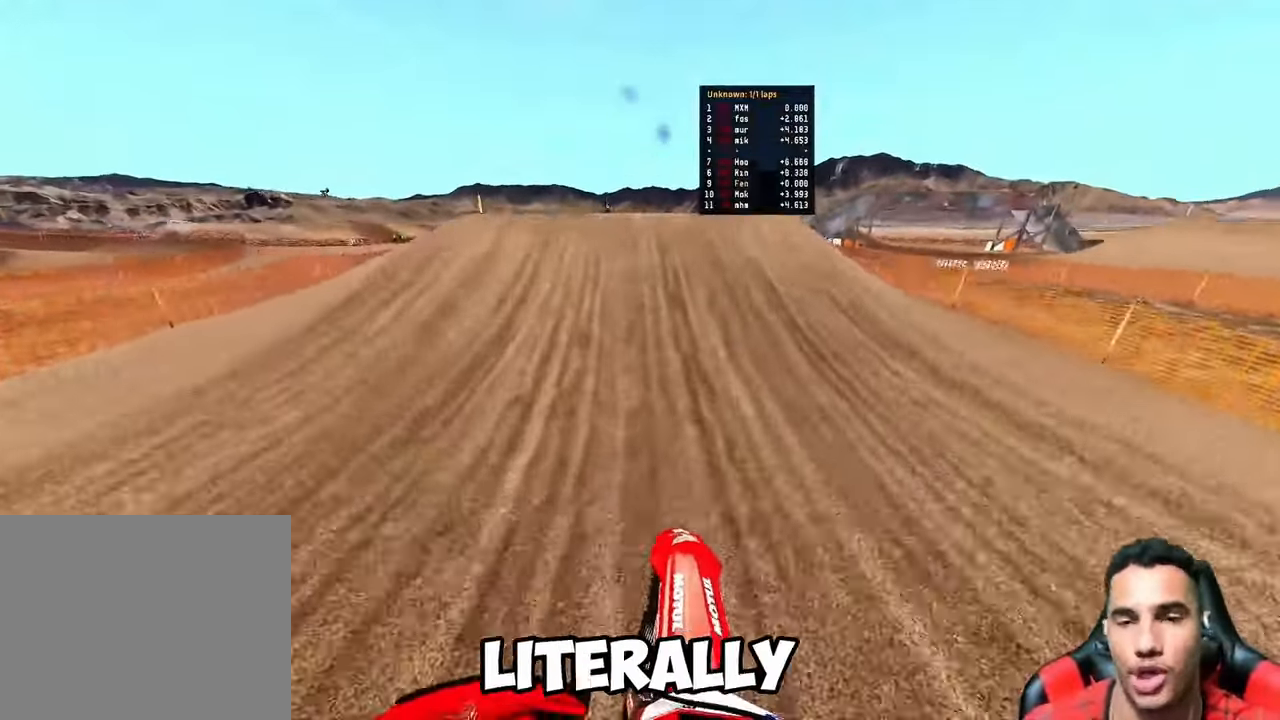
{"dt_ms": 1000, "buttons": [], "left_stick": "center", "right_stick": "center"}
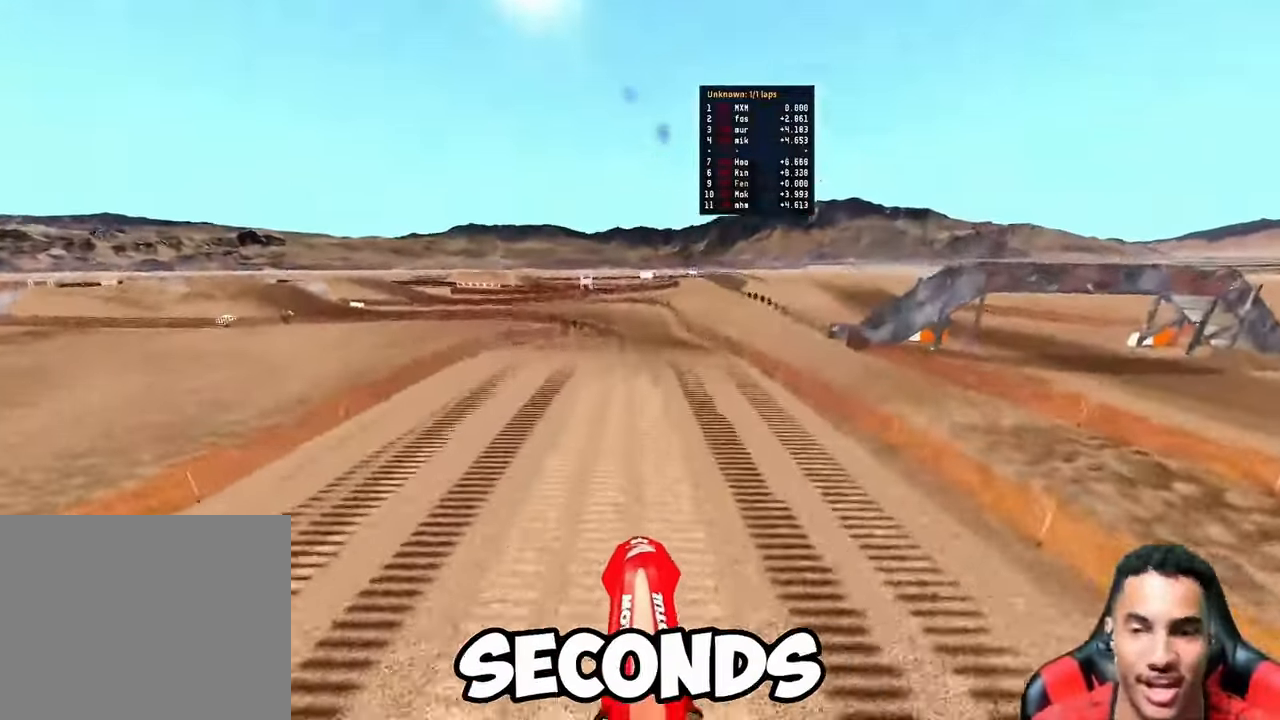
{"dt_ms": 500, "buttons": [], "left_stick": "center", "right_stick": "center", "button_events": []}
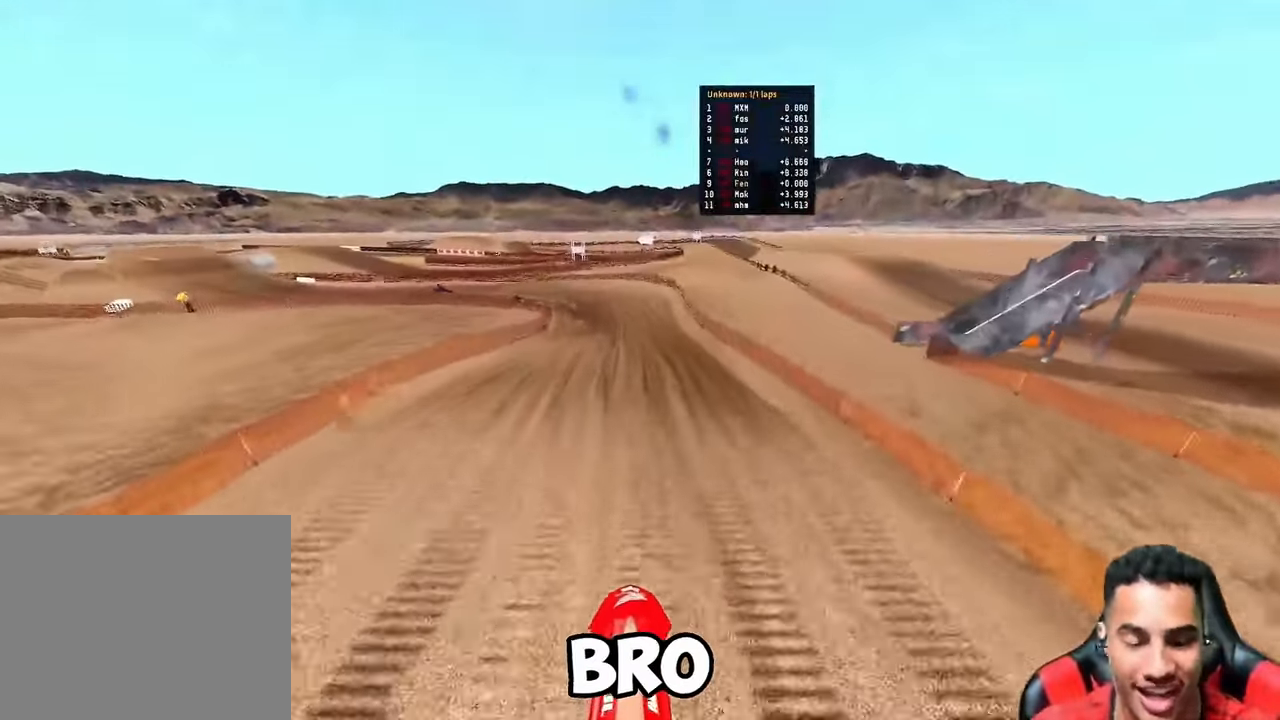
{"dt_ms": 500, "buttons": ["R2"], "left_stick": "center", "right_stick": "center", "button_events": [[134, "R2", "down"]]}
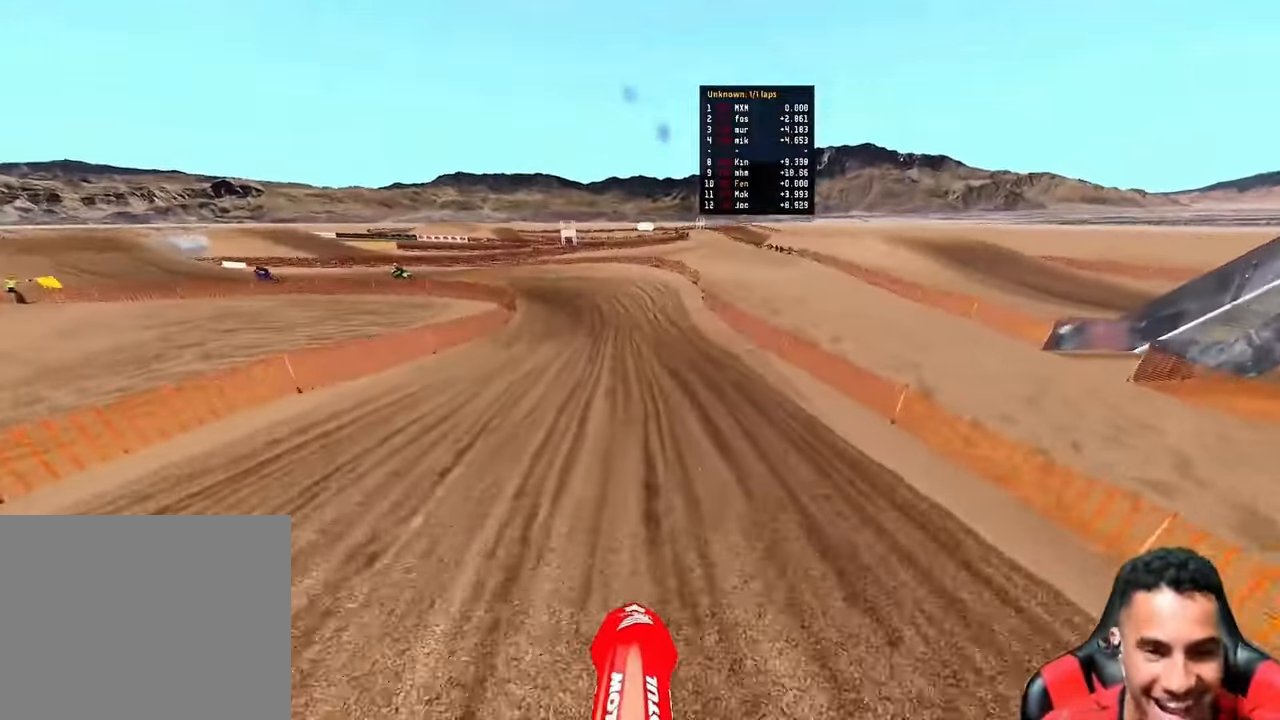
{"dt_ms": 500, "buttons": ["R2"], "left_stick": "center", "right_stick": "center", "button_events": []}
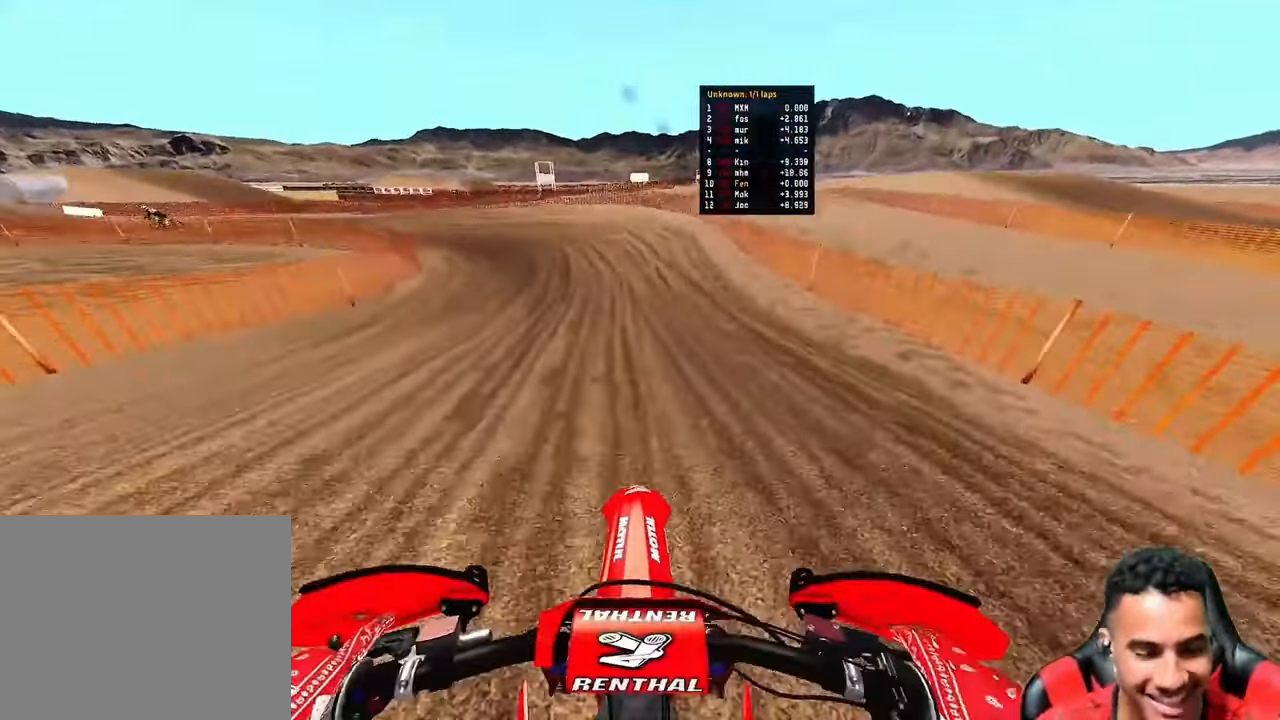
{"dt_ms": 500, "buttons": [], "left_stick": "left", "right_stick": "right", "button_events": [[50, "R2", "up"]]}
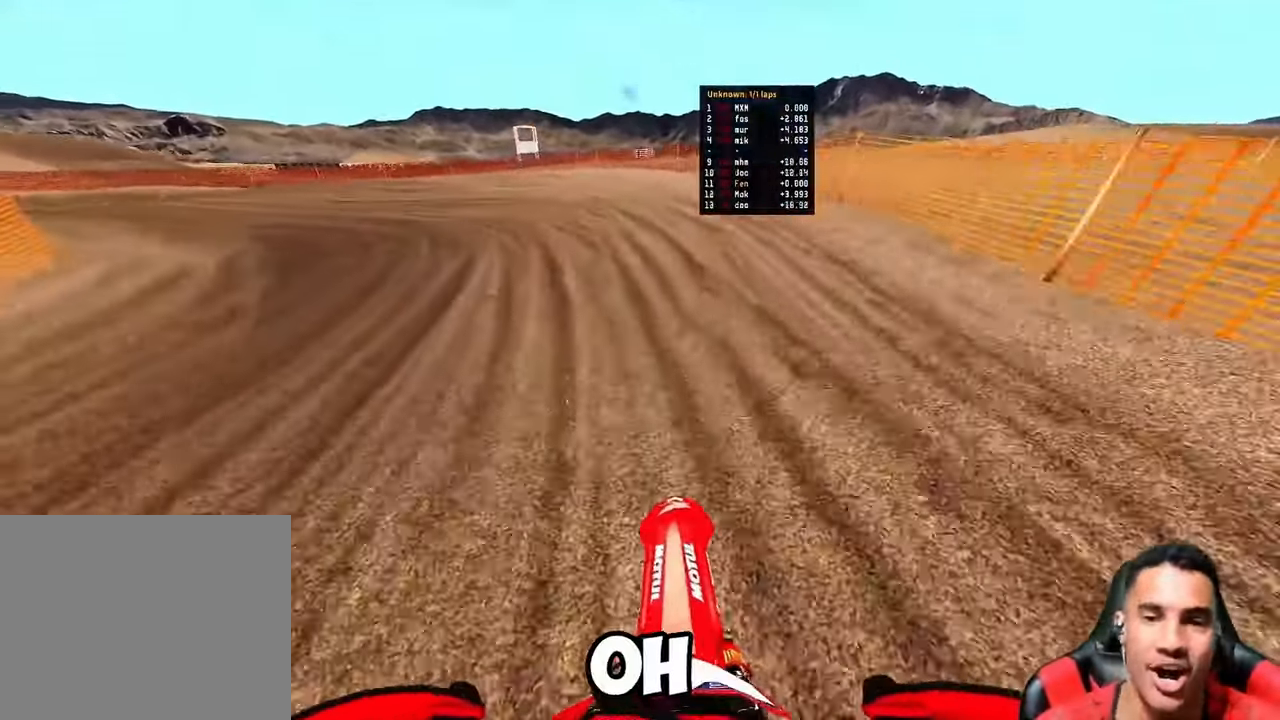
{"dt_ms": 1000, "buttons": [], "left_stick": "center", "right_stick": "center"}